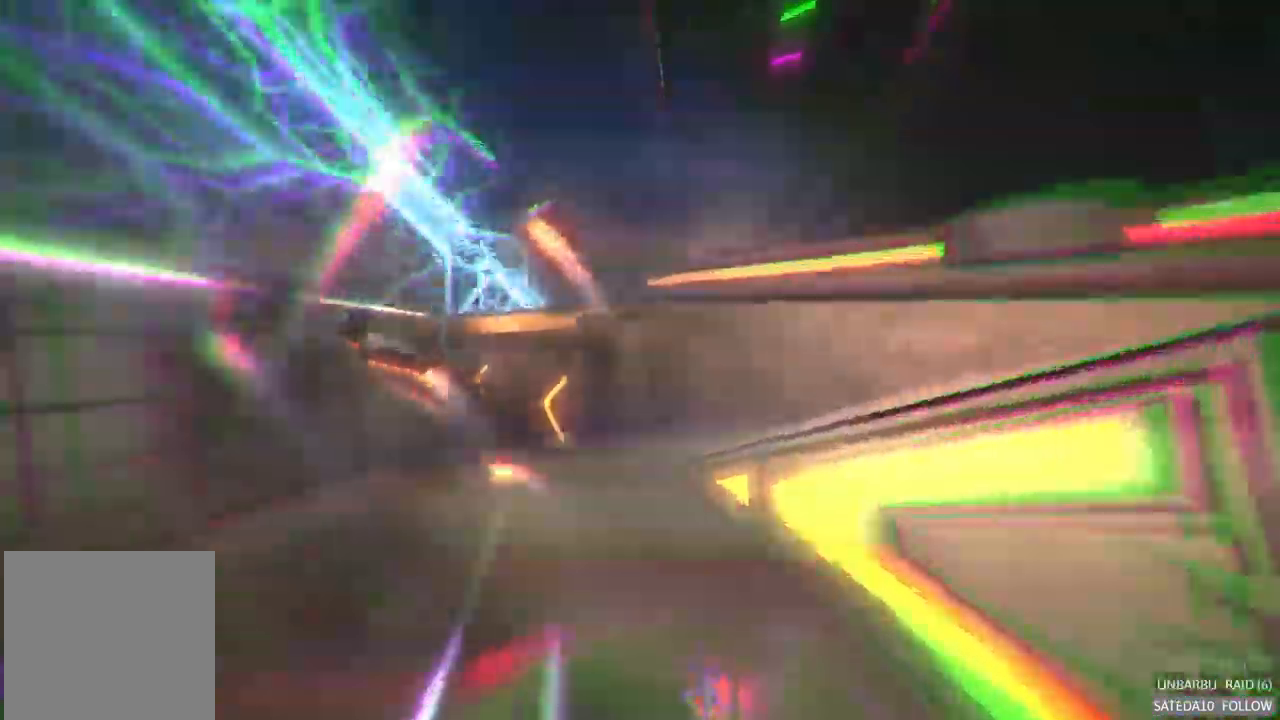
Gameplay with a controller (Xbox layout); each line is a JSON object with the inputs held at the frame after it. "events" lists button and stick changes between this image and that frame as [ms after this image, input, new state], when the widget could be followed in between. Not read: A L3 R3.
{"buttons": ["R2"], "left_stick": "center", "right_stick": "center", "events": []}
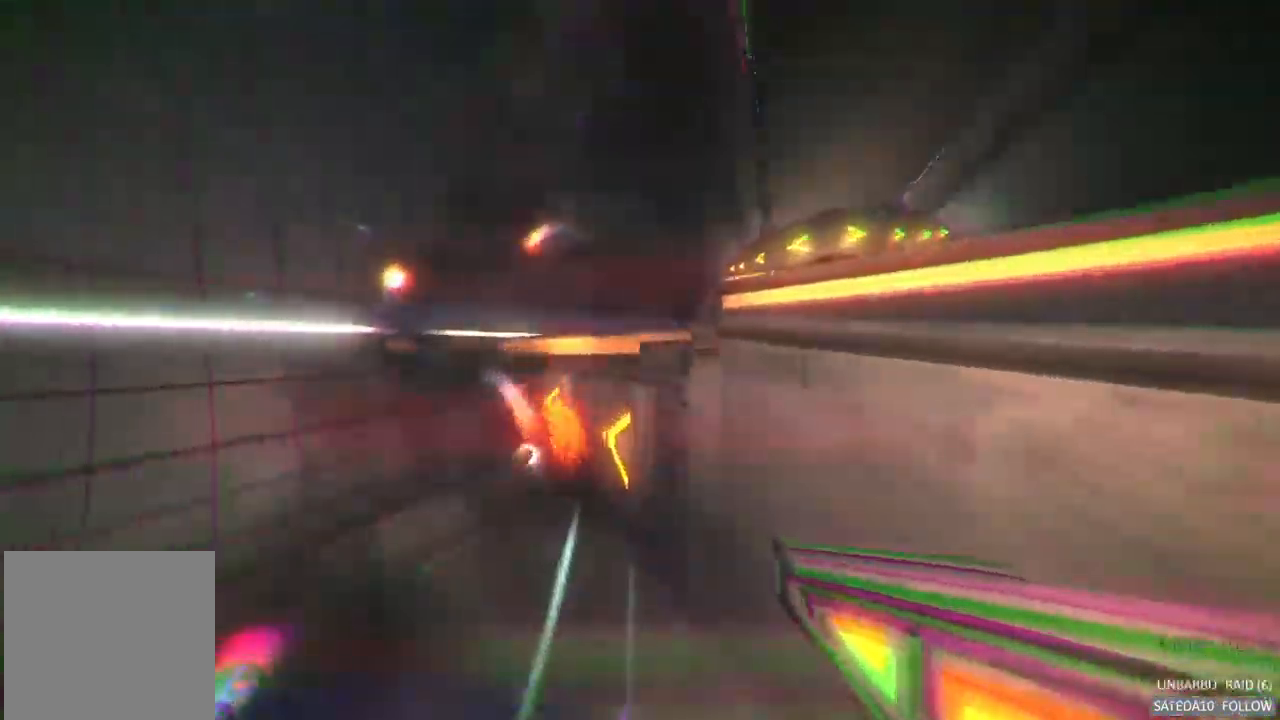
{"buttons": ["R2"], "left_stick": "center", "right_stick": "center", "events": []}
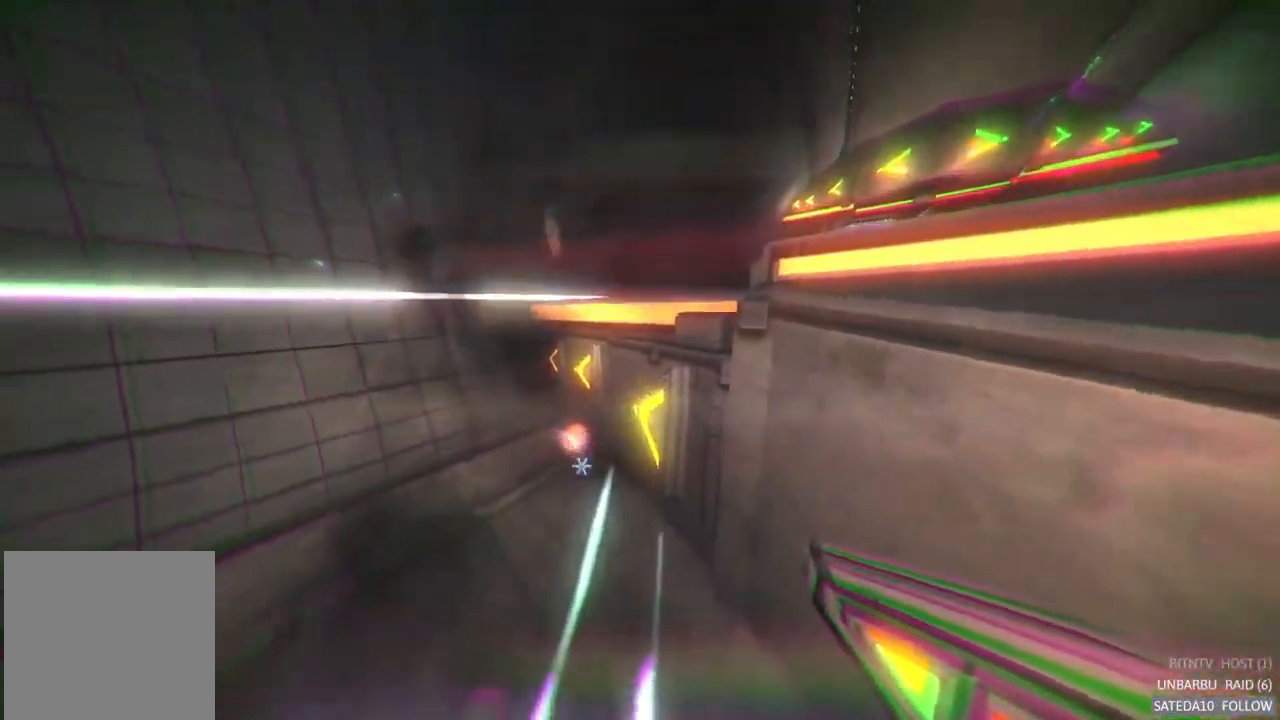
{"buttons": ["R2"], "left_stick": "center", "right_stick": "center", "events": []}
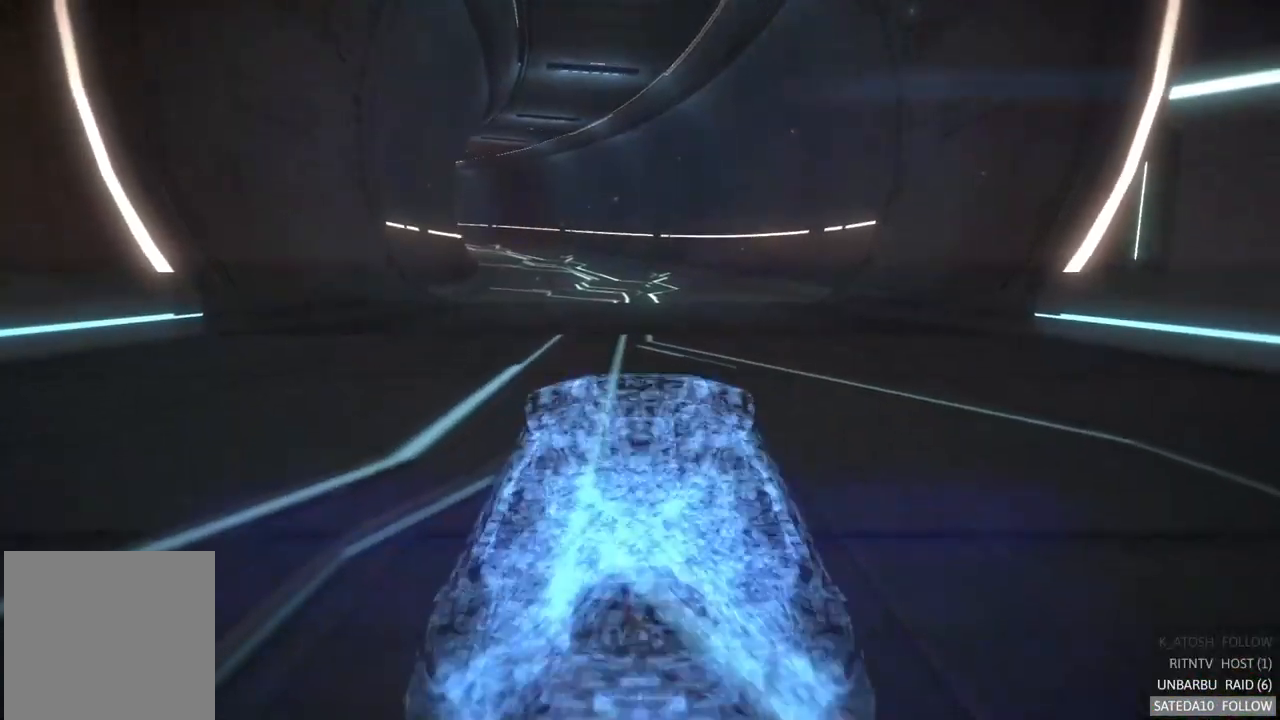
{"buttons": ["R2"], "left_stick": "center", "right_stick": "center", "events": []}
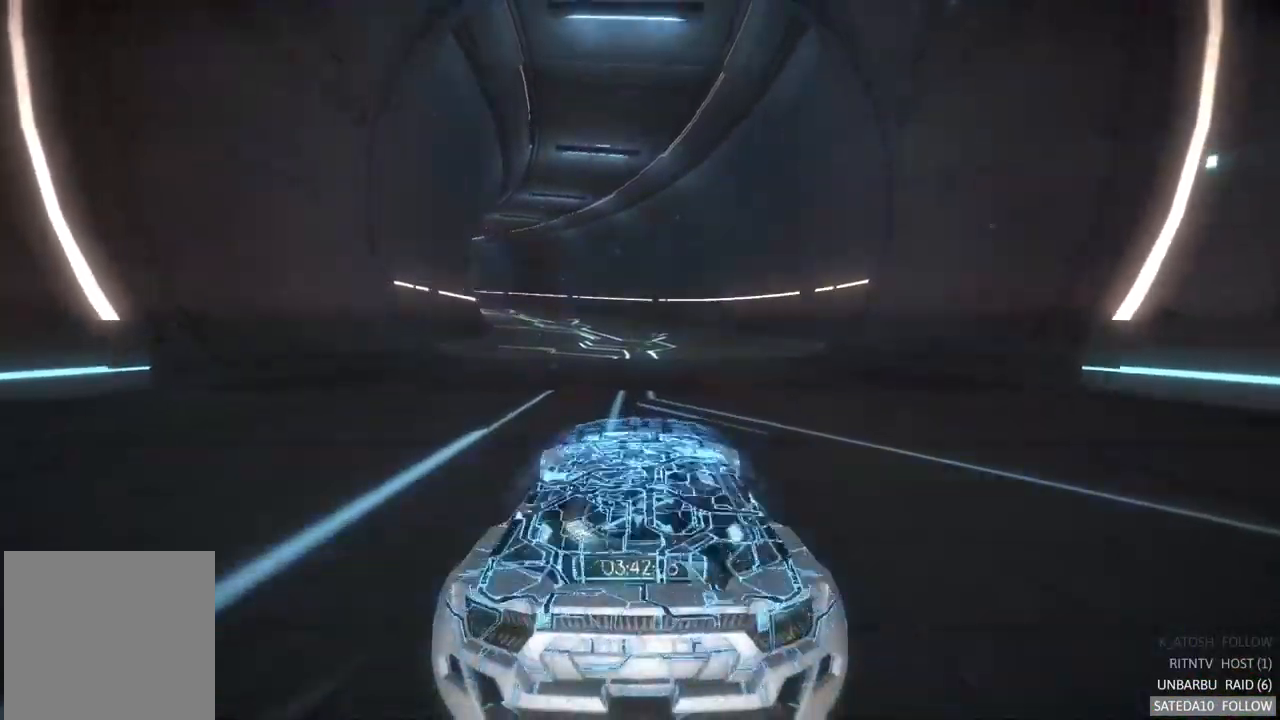
{"buttons": ["R2"], "left_stick": "center", "right_stick": "center", "events": []}